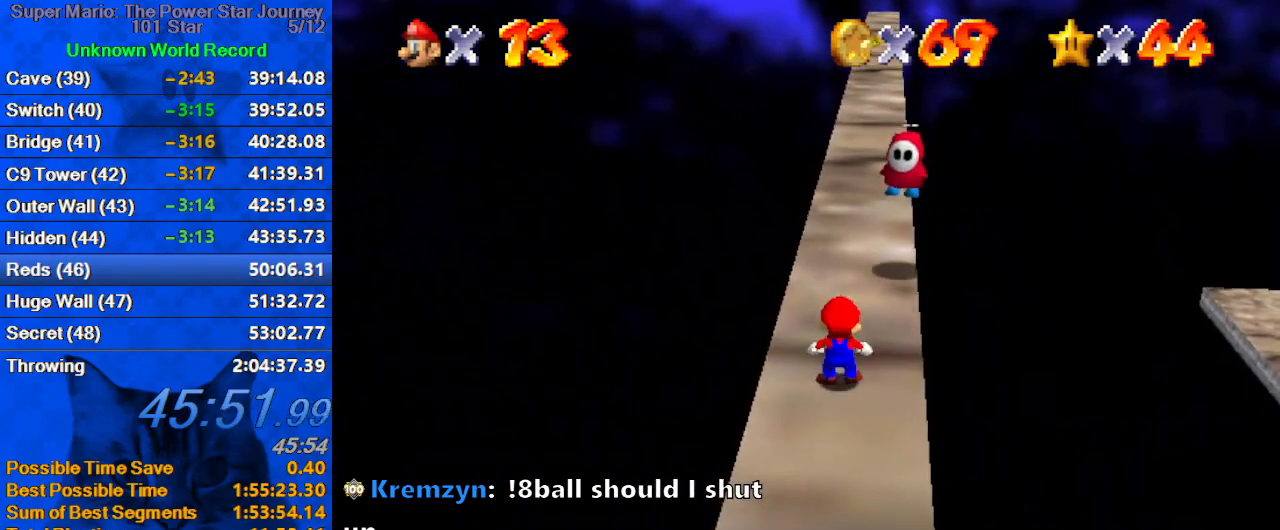
Gameplay with keyboard; each line is a JSON object with the keys held at the frame after it. "events" lists presses ("down") and releases ("up") of "a", "c", "ctrl", "d", "down", "left", "return", "right", "s", "shift", "up", "w", "x" and "y" between this image and that frame as [ms after this image, input, new state], when the widget could be followed in between. No other keys are recorded. Mouse input is not recorded.
{"keys": ["down"], "events": [[67, "ctrl", "down"], [134, "right", "down"], [167, "right", "up"], [167, "up", "up"], [167, "y", "up"], [267, "ctrl", "up"], [467, "down", "down"], [467, "right", "down"], [500, "right", "up"]]}
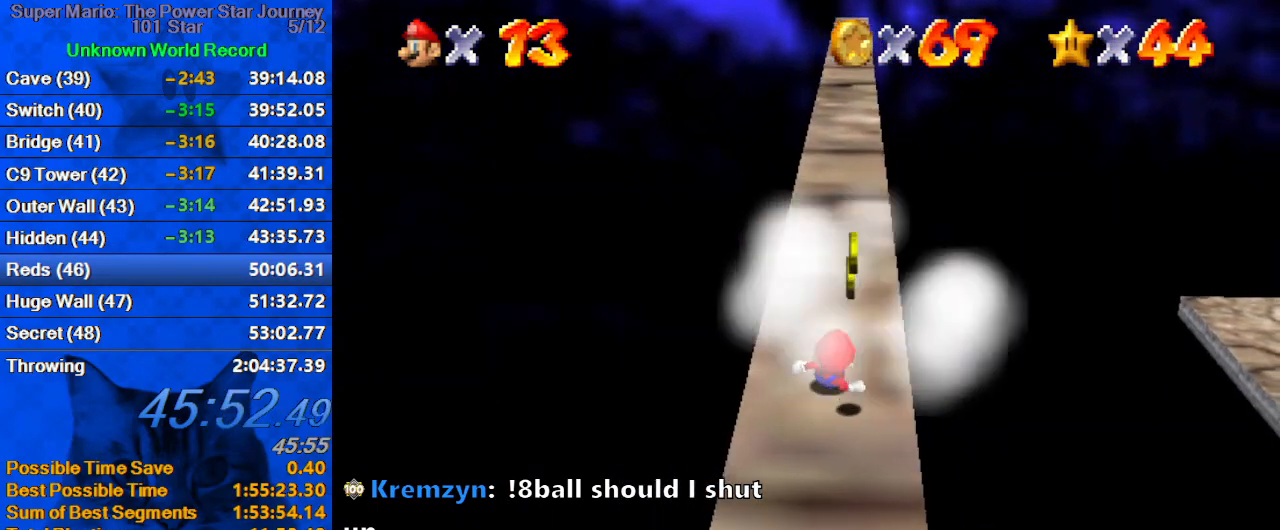
{"keys": ["down", "shift"], "events": [[300, "shift", "down"], [434, "shift", "up"], [467, "shift", "down"]]}
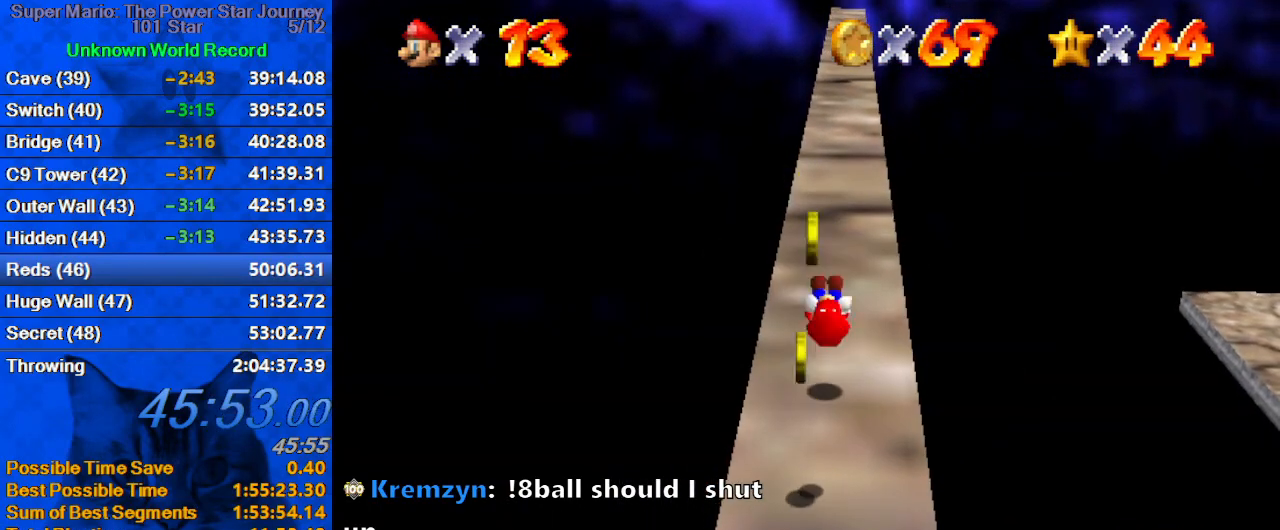
{"keys": ["down", "shift"], "events": [[100, "shift", "up"], [334, "down", "up"], [500, "down", "down"], [500, "shift", "down"]]}
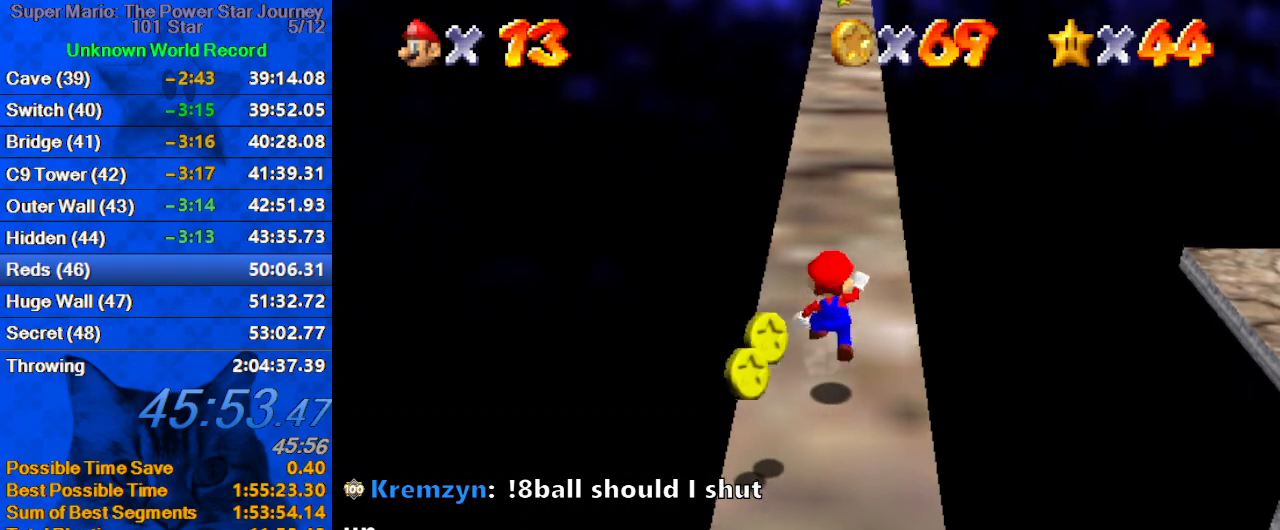
{"keys": [], "events": [[67, "shift", "up"], [234, "left", "down"], [400, "down", "up"], [500, "left", "up"]]}
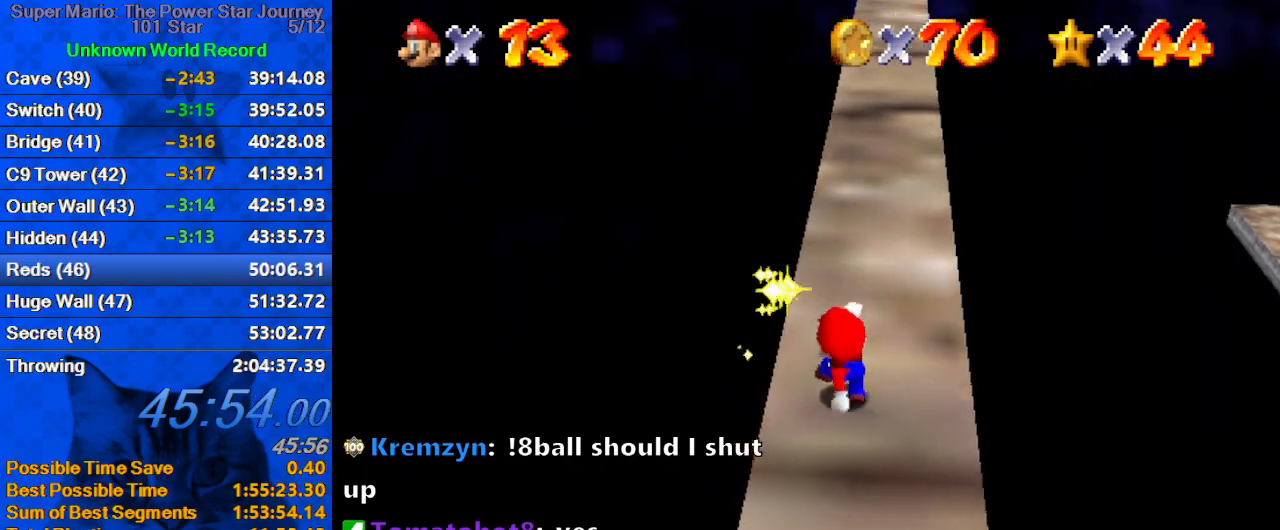
{"keys": ["shift", "up"], "events": [[134, "shift", "down"], [134, "up", "down"]]}
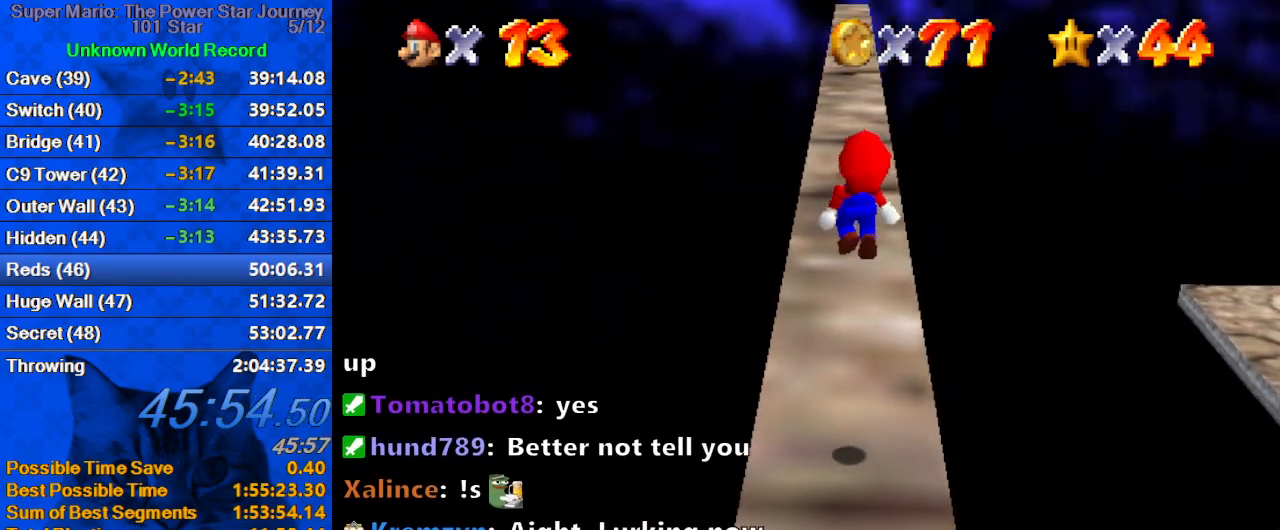
{"keys": ["up"], "events": [[100, "shift", "up"], [200, "right", "down"], [267, "right", "up"]]}
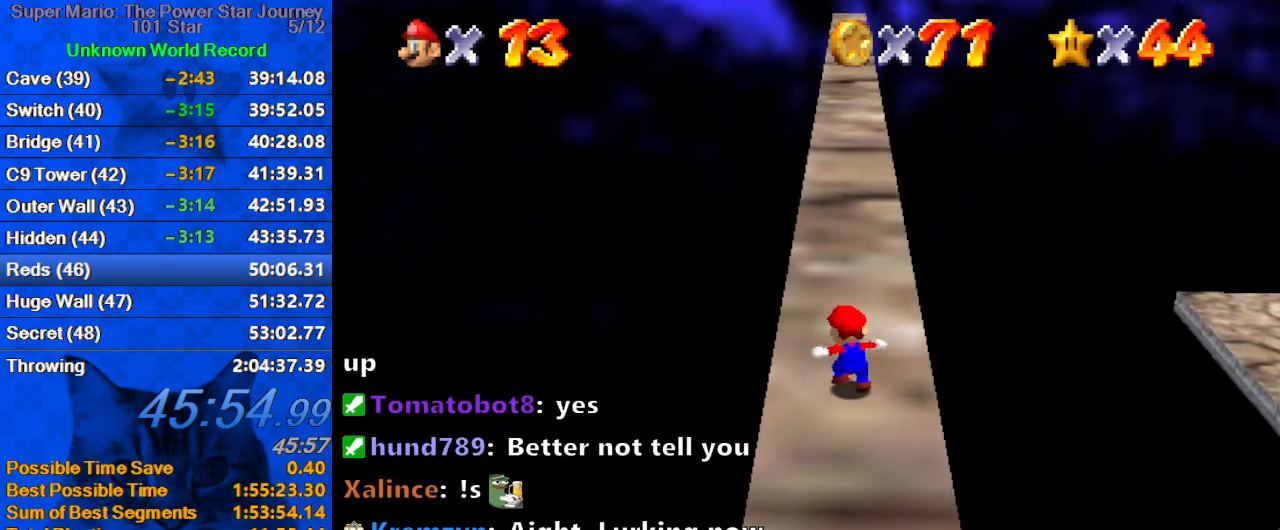
{"keys": ["up"], "events": [[234, "shift", "down"], [367, "shift", "up"]]}
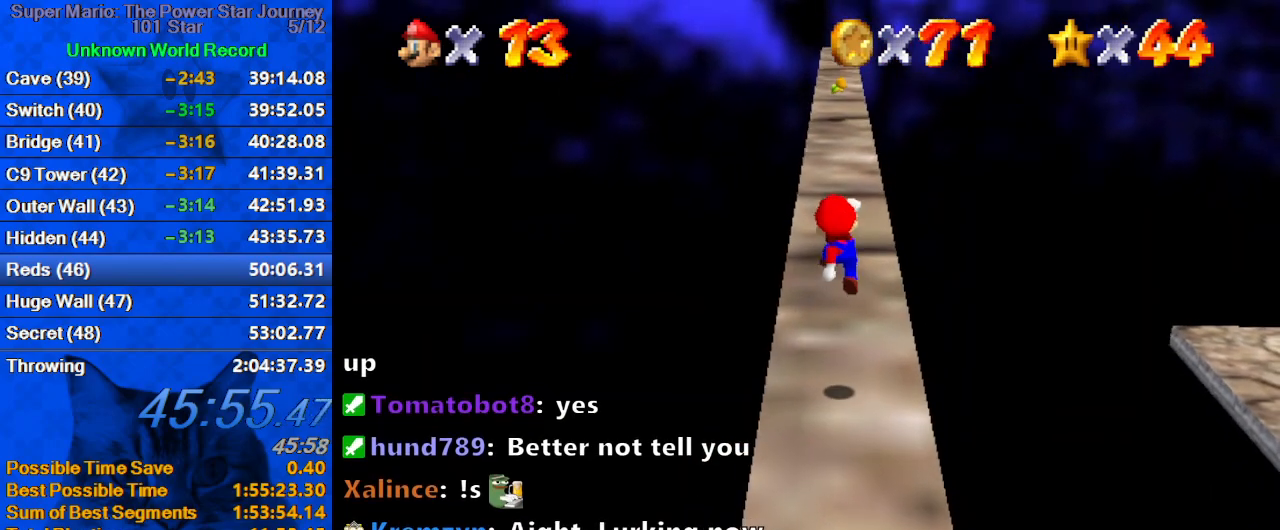
{"keys": ["shift", "up"], "events": [[234, "ctrl", "down"], [334, "shift", "down"], [367, "ctrl", "up"], [434, "shift", "up"], [467, "shift", "down"]]}
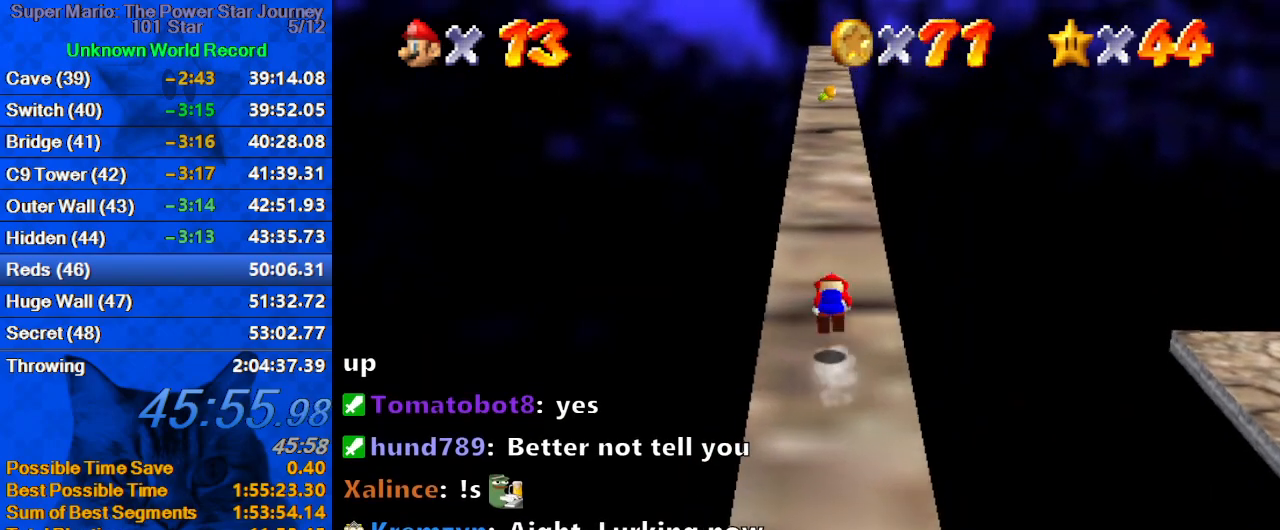
{"keys": [], "events": [[100, "shift", "up"], [334, "up", "up"]]}
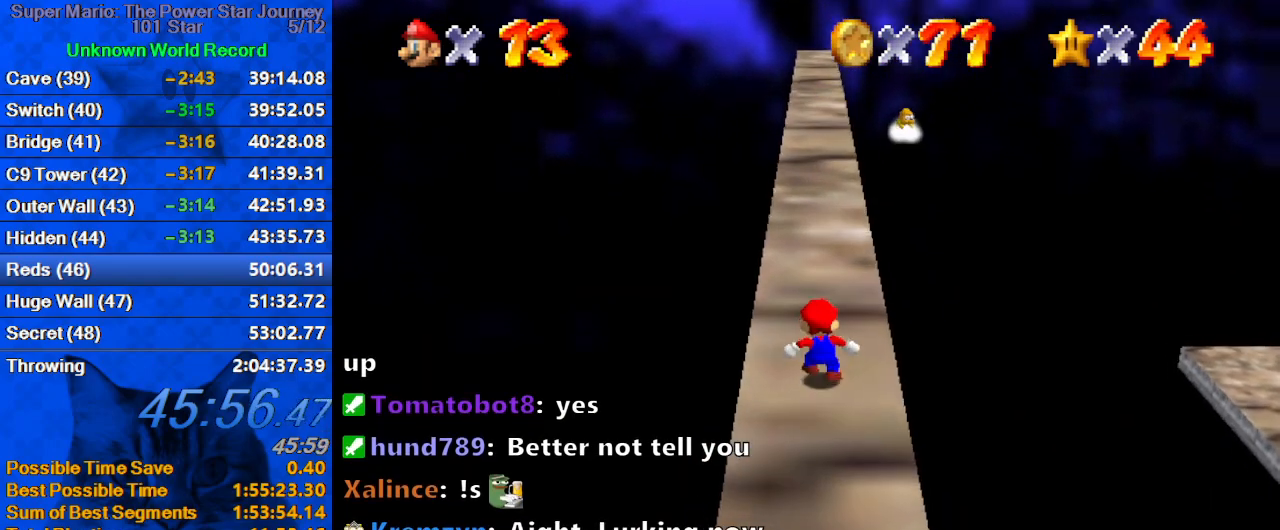
{"keys": ["a"], "events": [[100, "a", "down"], [267, "a", "up"], [267, "up", "down"], [300, "a", "down"], [367, "left", "down"], [434, "a", "up"], [500, "a", "down"], [500, "left", "up"], [500, "up", "up"]]}
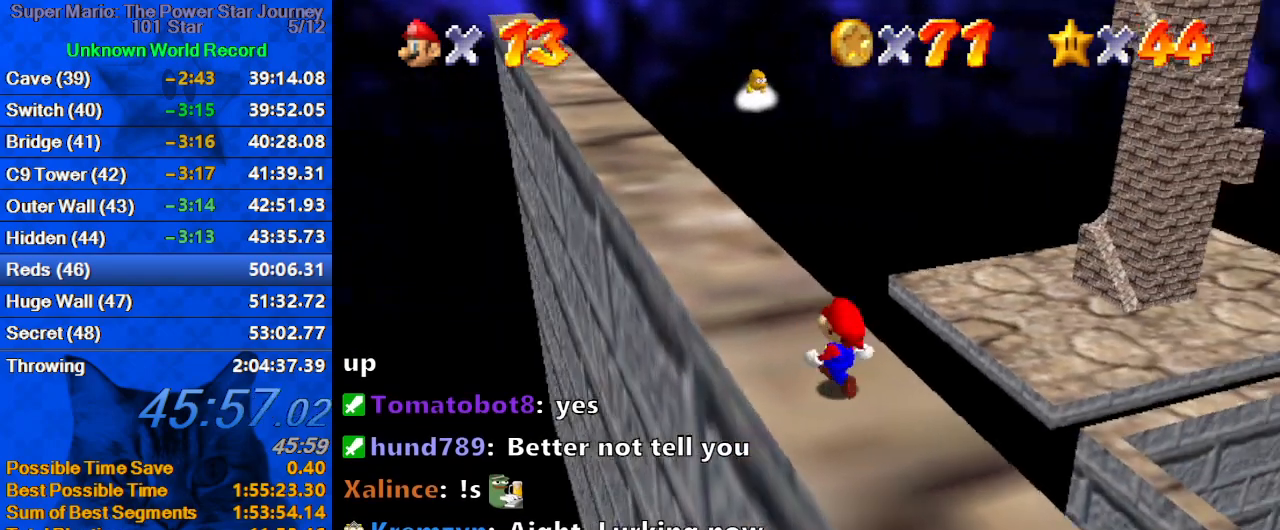
{"keys": ["a"], "events": [[134, "a", "up"], [134, "down", "down"], [234, "a", "down"], [267, "down", "up"], [367, "a", "up"], [400, "a", "down"]]}
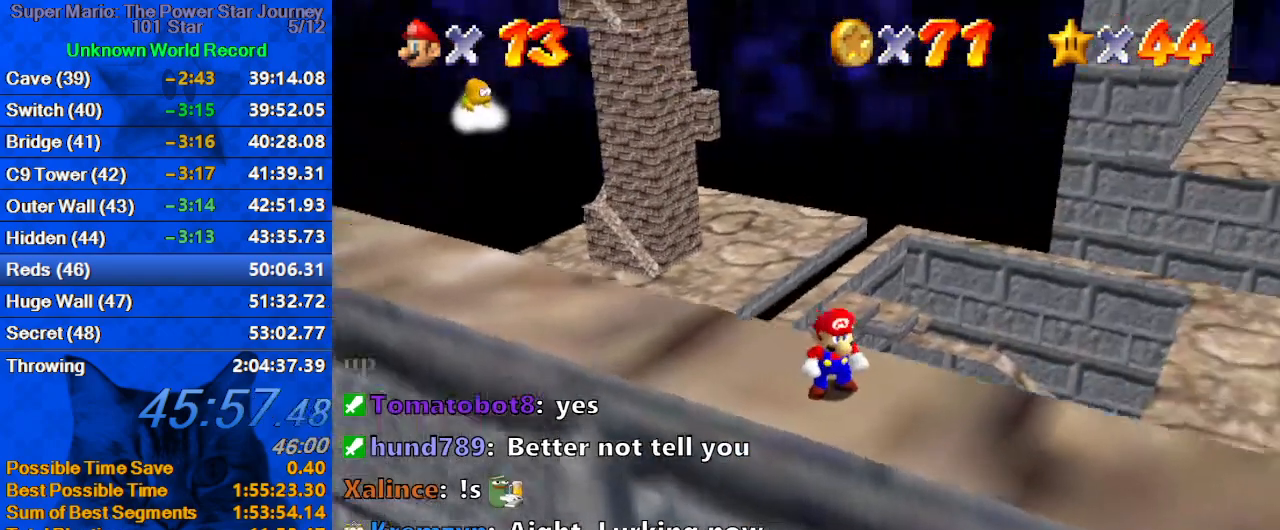
{"keys": [], "events": [[67, "a", "up"], [134, "a", "down"], [234, "a", "up"], [334, "a", "down"], [367, "down", "down"], [434, "a", "up"], [467, "down", "up"]]}
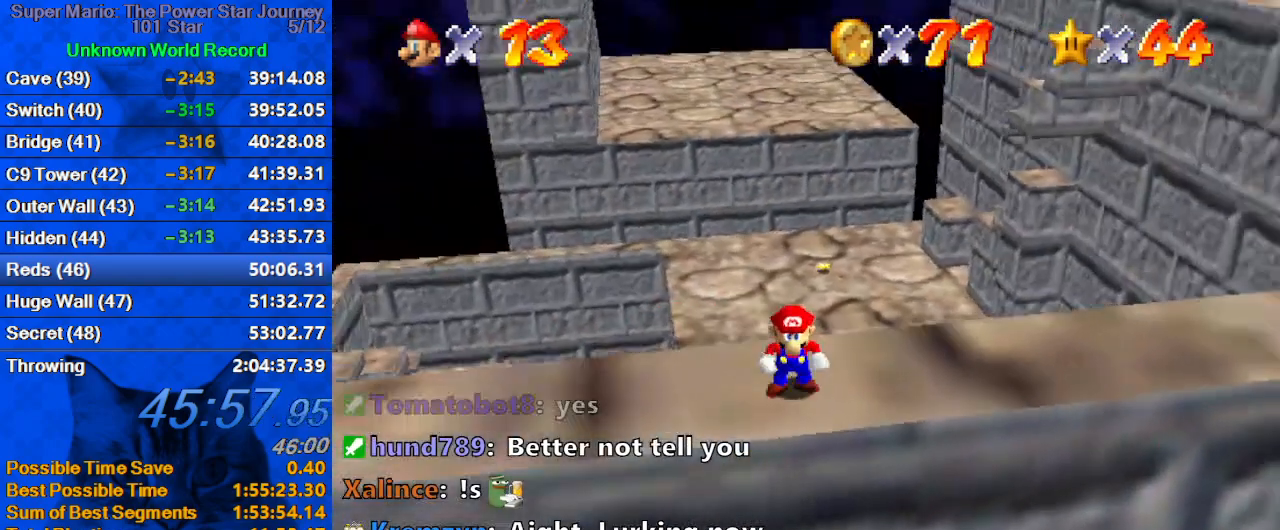
{"keys": [], "events": [[34, "a", "down"], [100, "a", "up"], [167, "down", "down"], [200, "a", "down"], [267, "right", "down"], [300, "a", "up"], [300, "down", "up"], [300, "right", "up"], [334, "a", "down"], [500, "a", "up"]]}
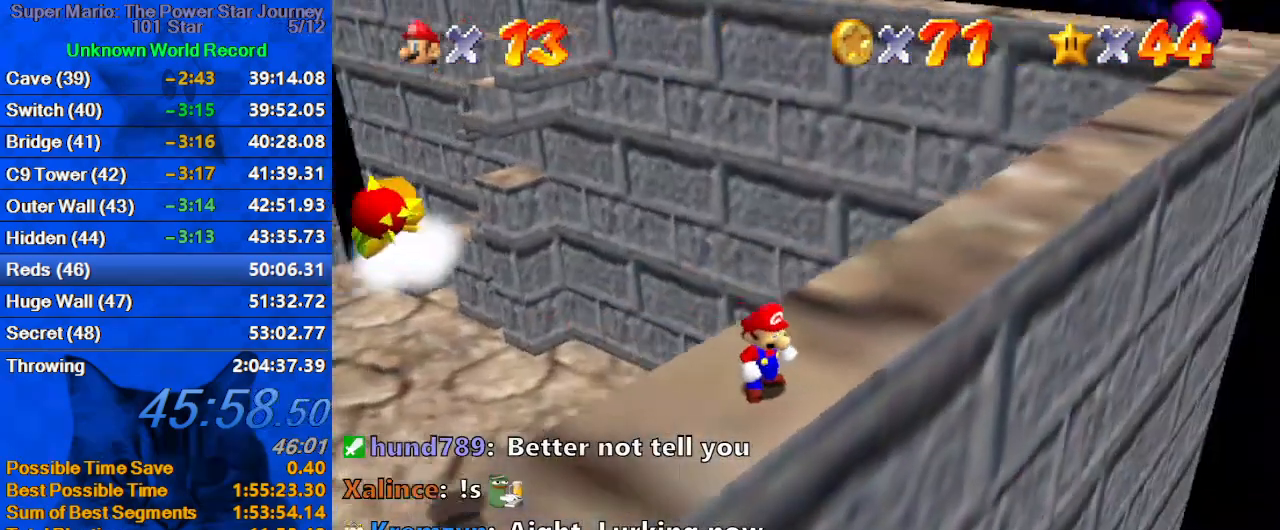
{"keys": ["up"], "events": [[500, "up", "down"]]}
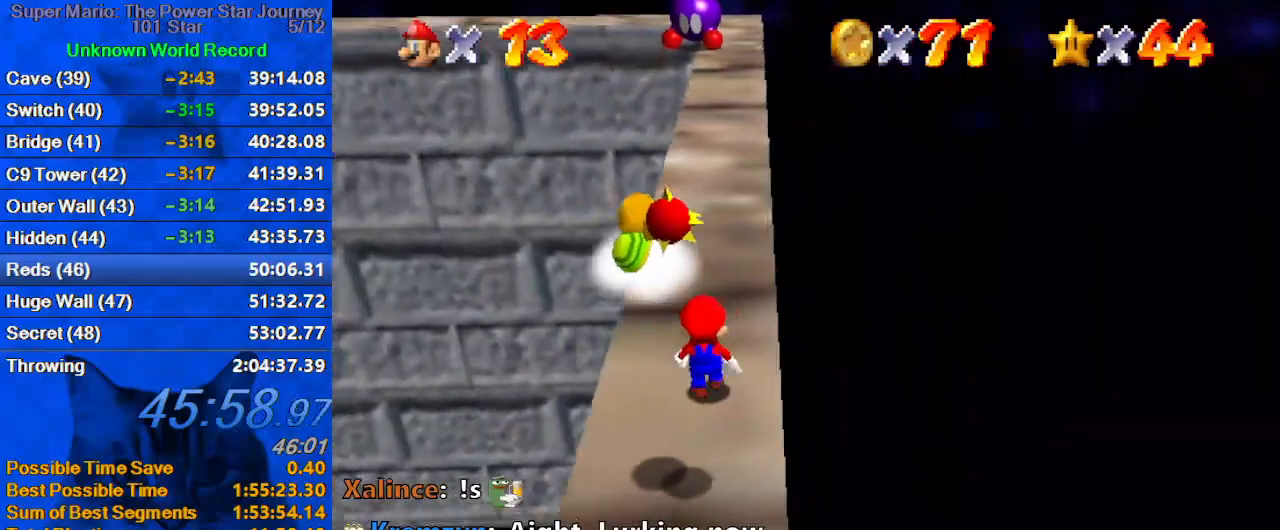
{"keys": ["left", "shift"], "events": [[100, "up", "up"], [467, "shift", "down"], [500, "left", "down"]]}
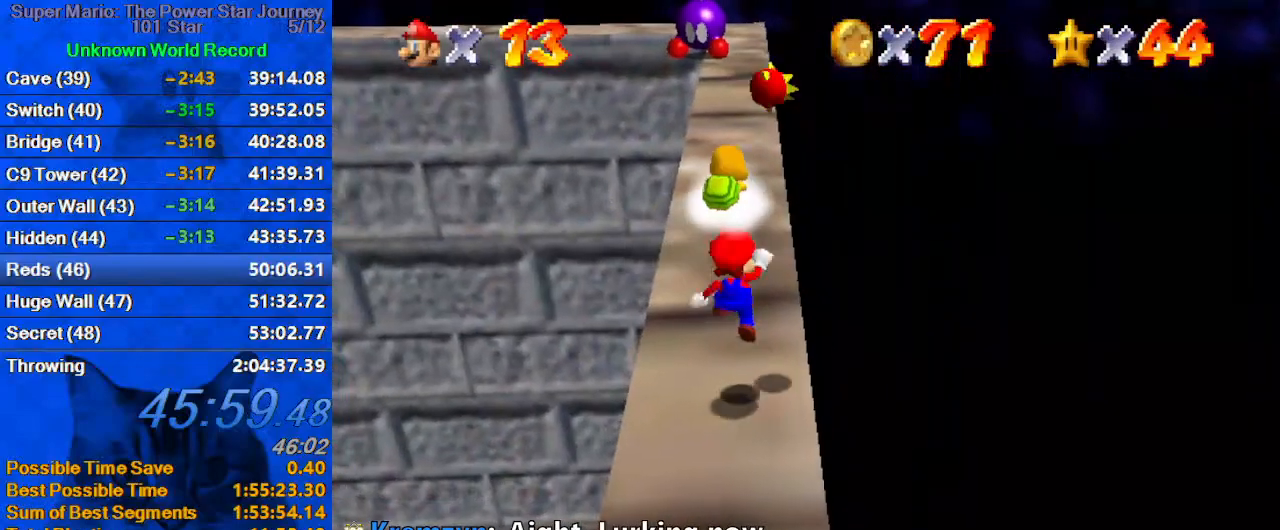
{"keys": ["shift"], "events": [[100, "shift", "up"], [167, "left", "up"], [467, "shift", "down"]]}
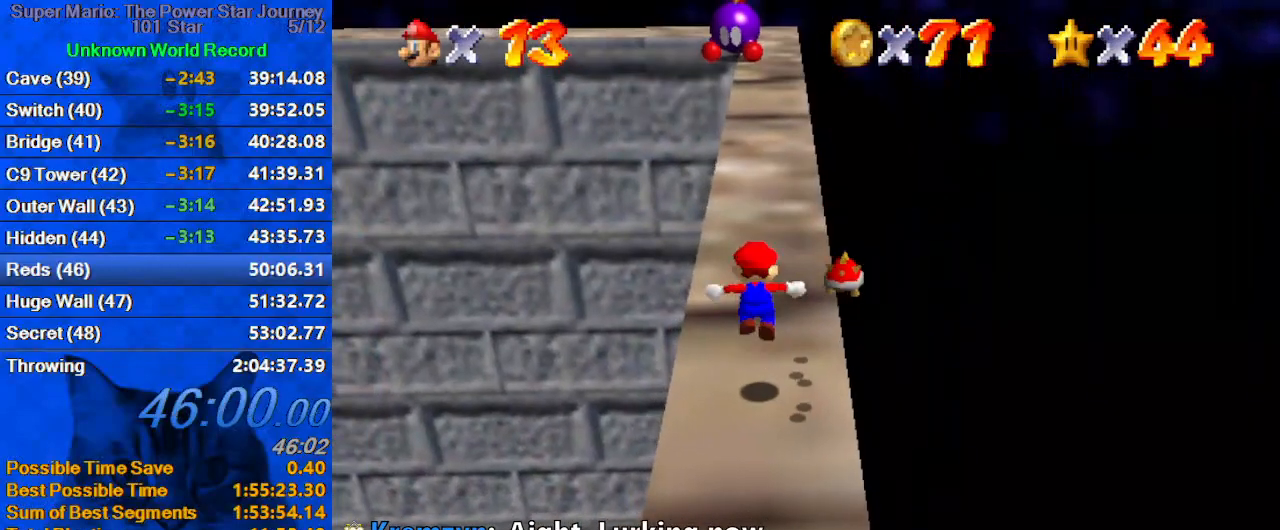
{"keys": ["up"], "events": [[67, "down", "down"], [167, "right", "down"], [267, "shift", "up"], [300, "down", "up"], [367, "up", "down"], [434, "right", "up"]]}
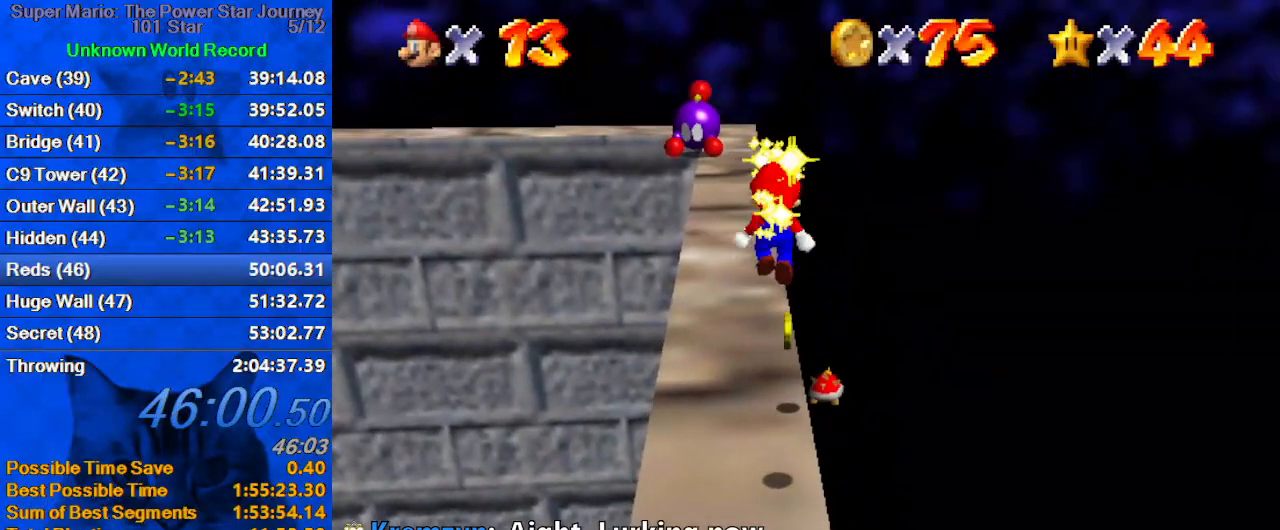
{"keys": ["up"], "events": []}
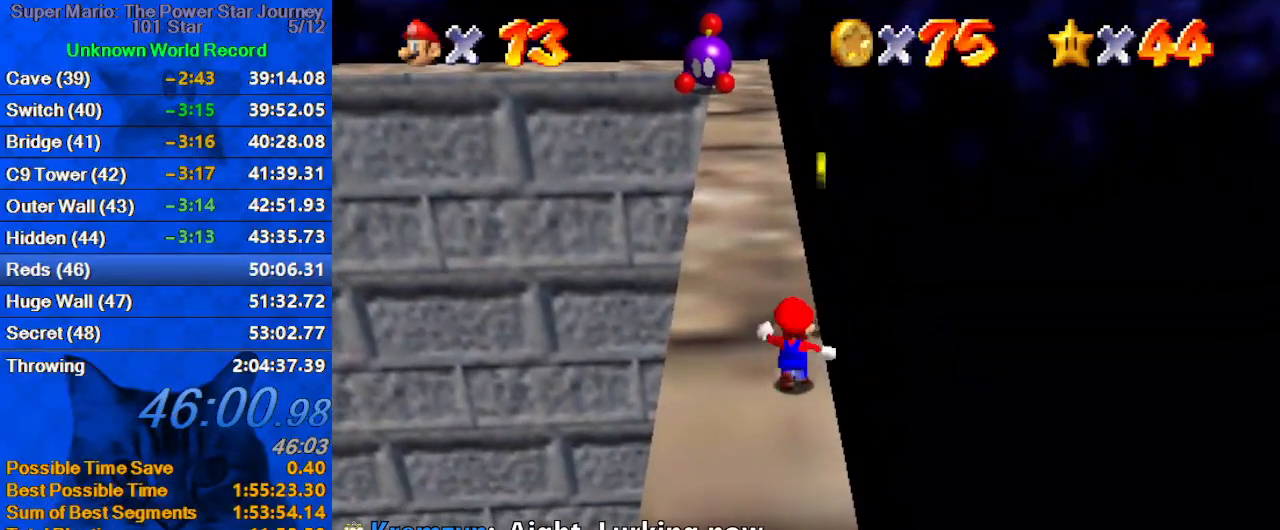
{"keys": ["left", "up"], "events": [[67, "shift", "down"], [200, "shift", "up"], [367, "left", "down"]]}
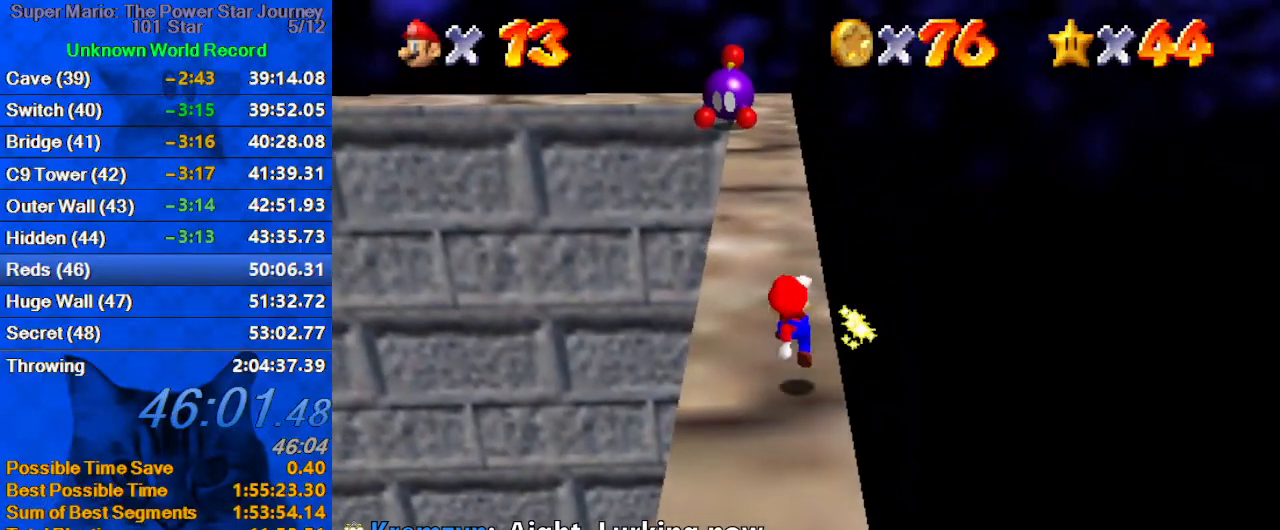
{"keys": ["left", "up"], "events": [[167, "left", "up"], [334, "shift", "down"], [434, "shift", "up"], [500, "left", "down"]]}
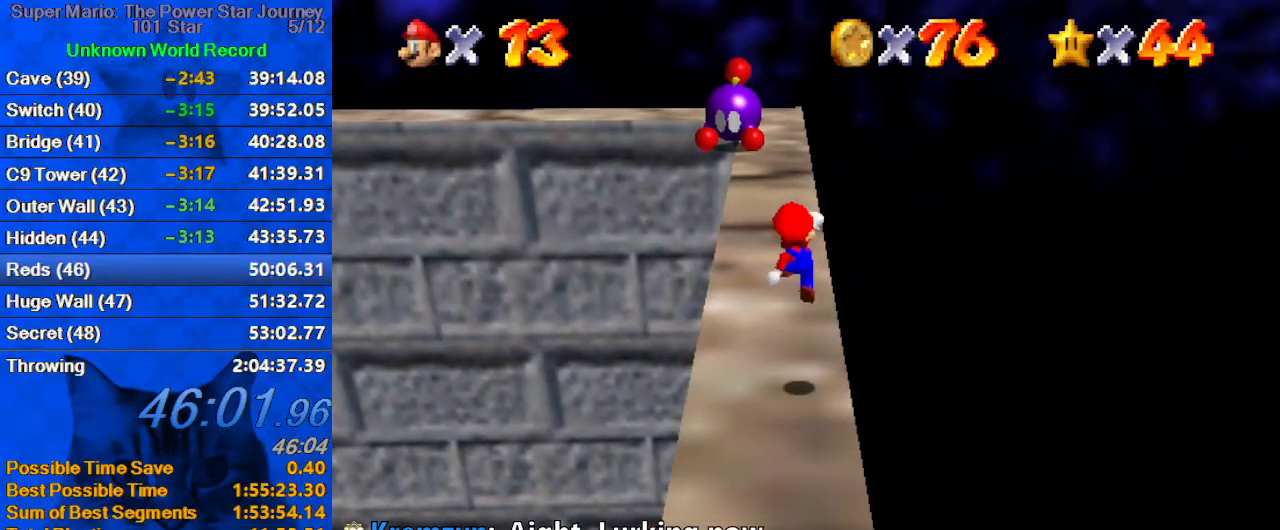
{"keys": ["ctrl", "shift", "up"], "events": [[167, "left", "up"], [234, "ctrl", "down"], [367, "ctrl", "up"], [400, "shift", "down"], [467, "ctrl", "down"]]}
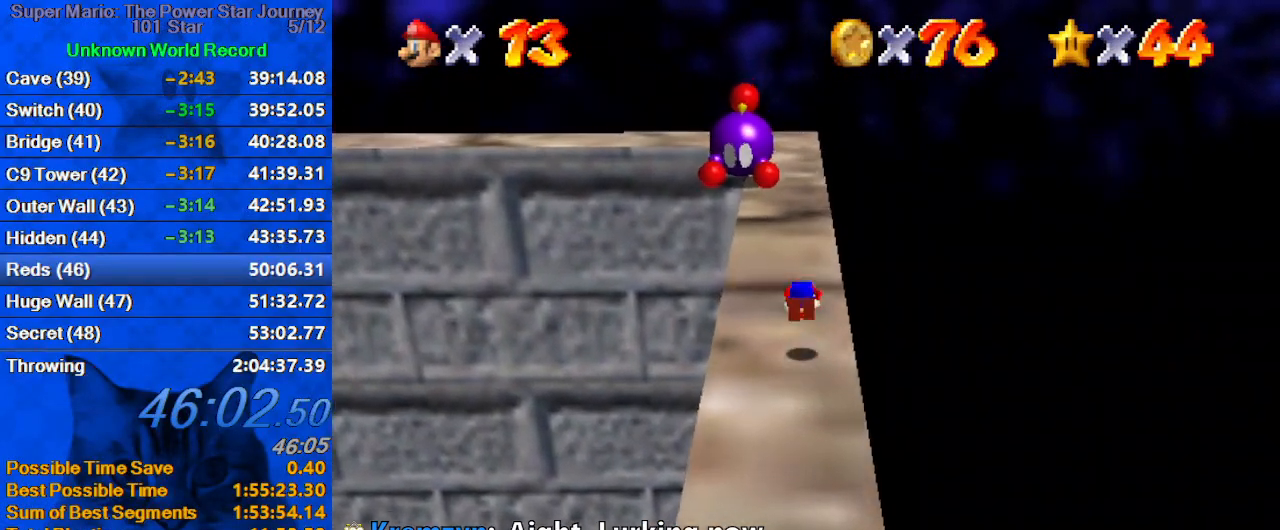
{"keys": ["up"], "events": [[134, "ctrl", "up"], [134, "shift", "up"]]}
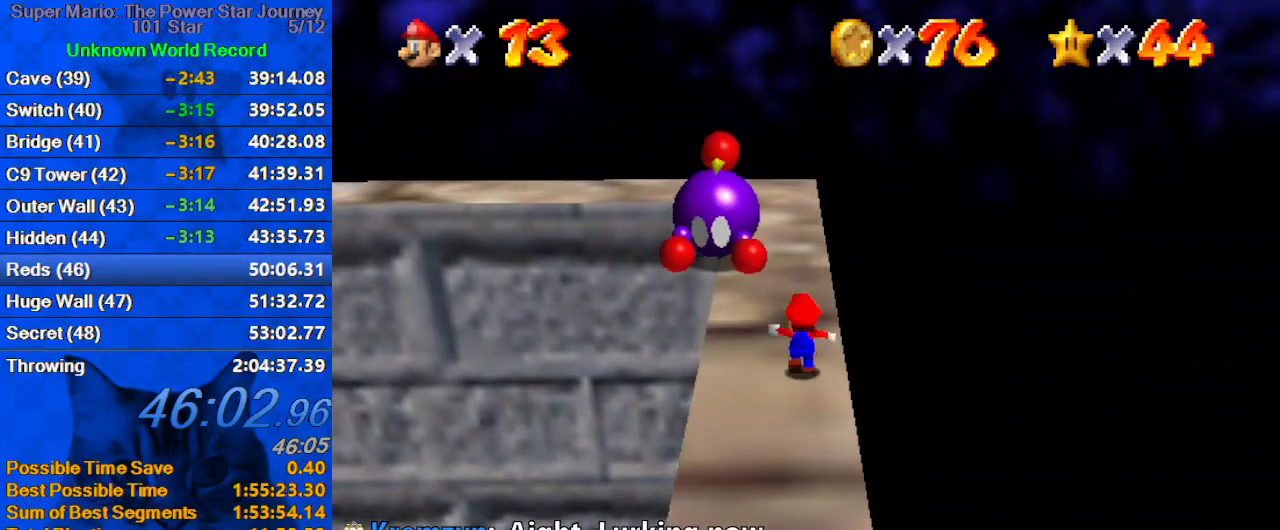
{"keys": [], "events": [[67, "shift", "down"], [267, "up", "up"], [334, "d", "down"], [400, "shift", "up"], [434, "d", "up"]]}
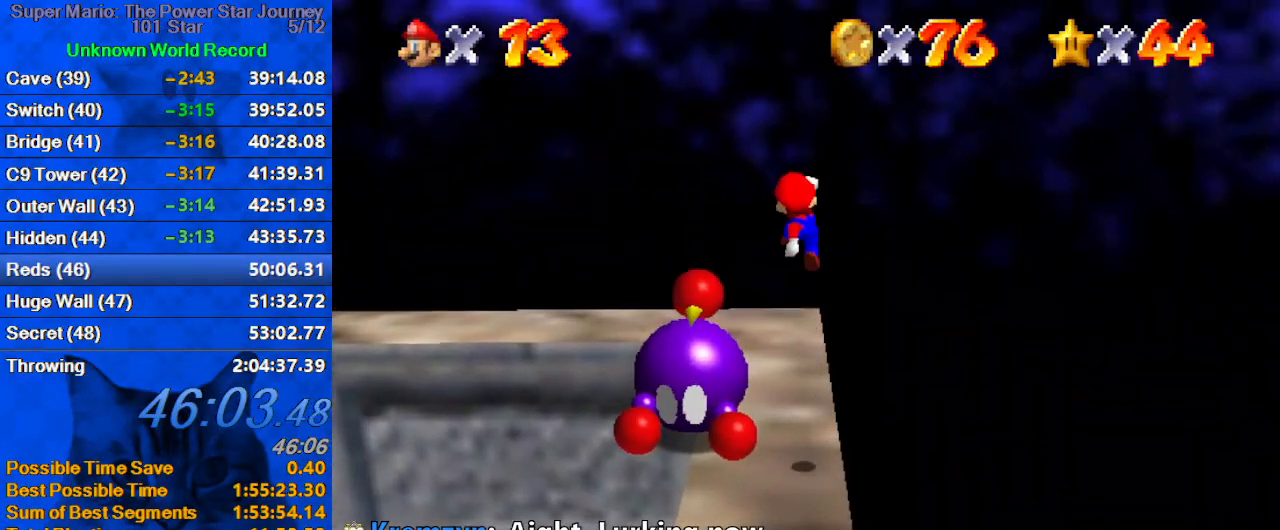
{"keys": [], "events": [[34, "d", "down"], [67, "down", "down"], [167, "d", "up"], [167, "left", "down"], [300, "d", "down"], [300, "left", "up"], [367, "d", "up"], [400, "down", "up"]]}
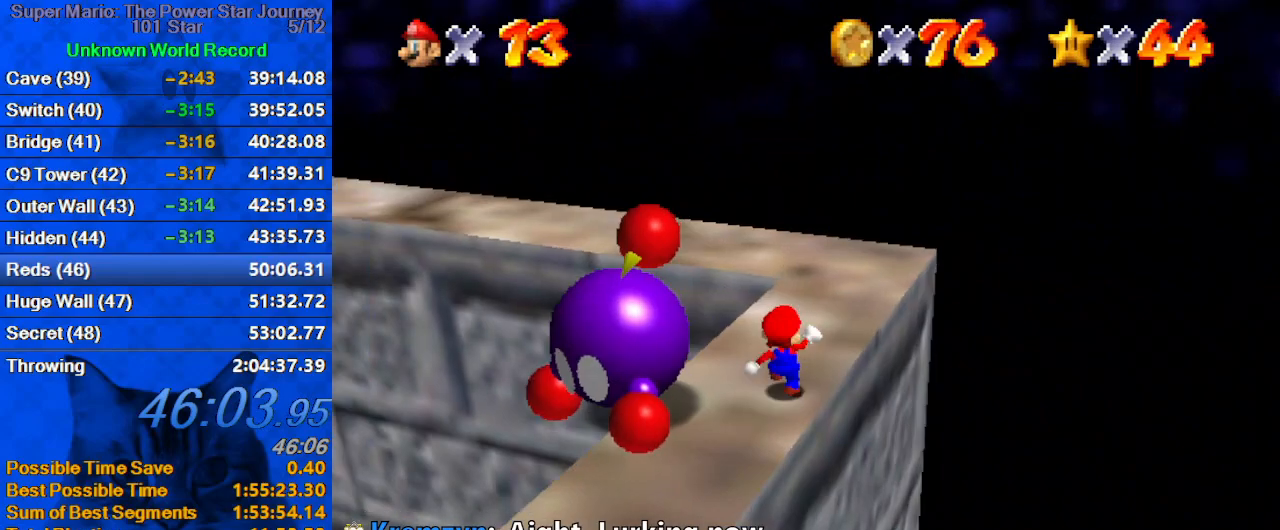
{"keys": ["left"], "events": [[34, "d", "down"], [134, "left", "down"], [134, "up", "down"], [234, "d", "up"], [334, "up", "up"]]}
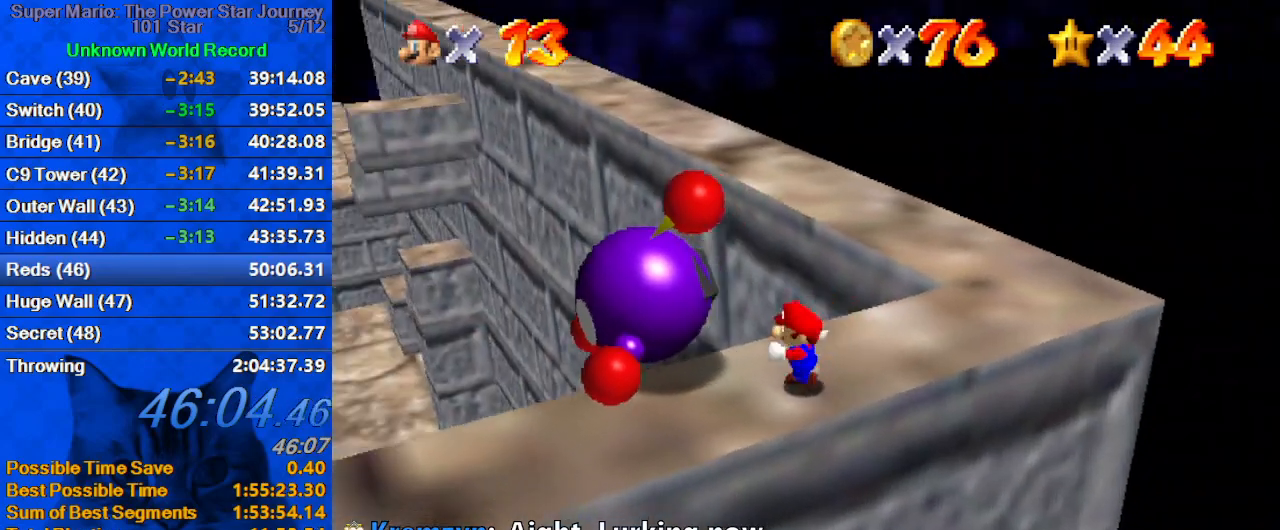
{"keys": ["a"], "events": [[234, "ctrl", "down"], [234, "left", "up"], [400, "ctrl", "up"], [434, "a", "down"]]}
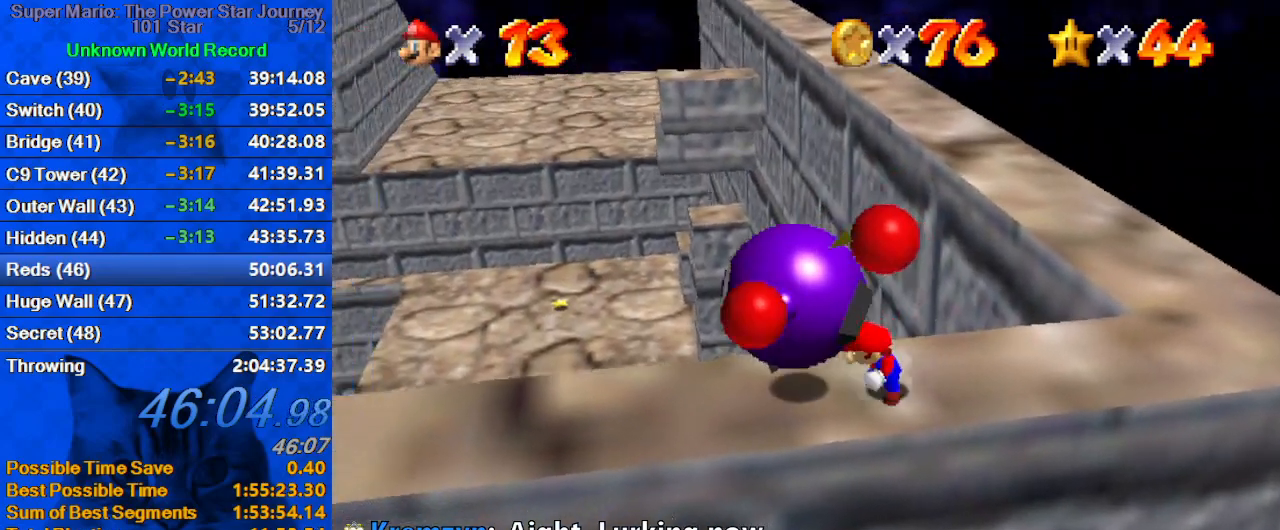
{"keys": ["a", "up"], "events": [[67, "a", "up"], [134, "a", "down"], [267, "a", "up"], [267, "up", "down"], [300, "a", "down"], [434, "a", "up"], [500, "a", "down"]]}
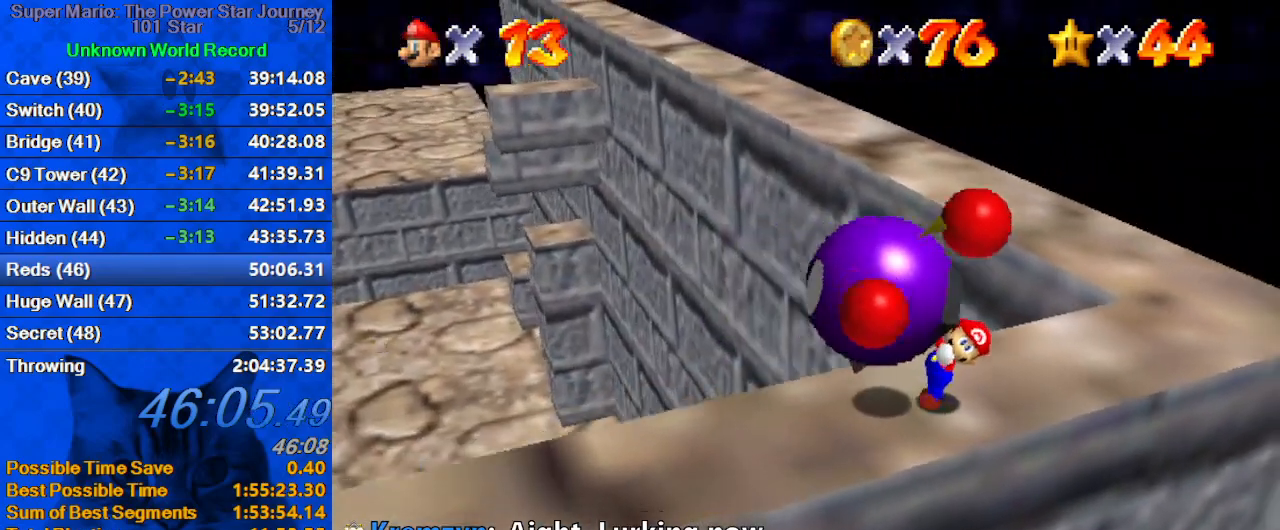
{"keys": ["left", "up"], "events": [[100, "a", "up"], [167, "a", "down"], [234, "a", "up"], [367, "left", "down"]]}
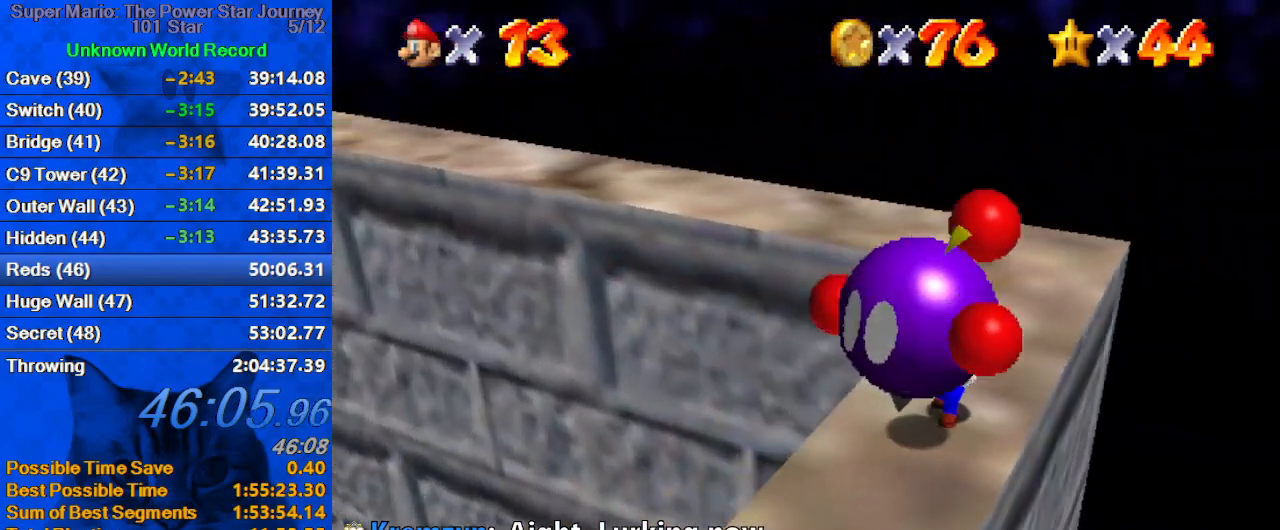
{"keys": ["up"], "events": [[434, "left", "up"]]}
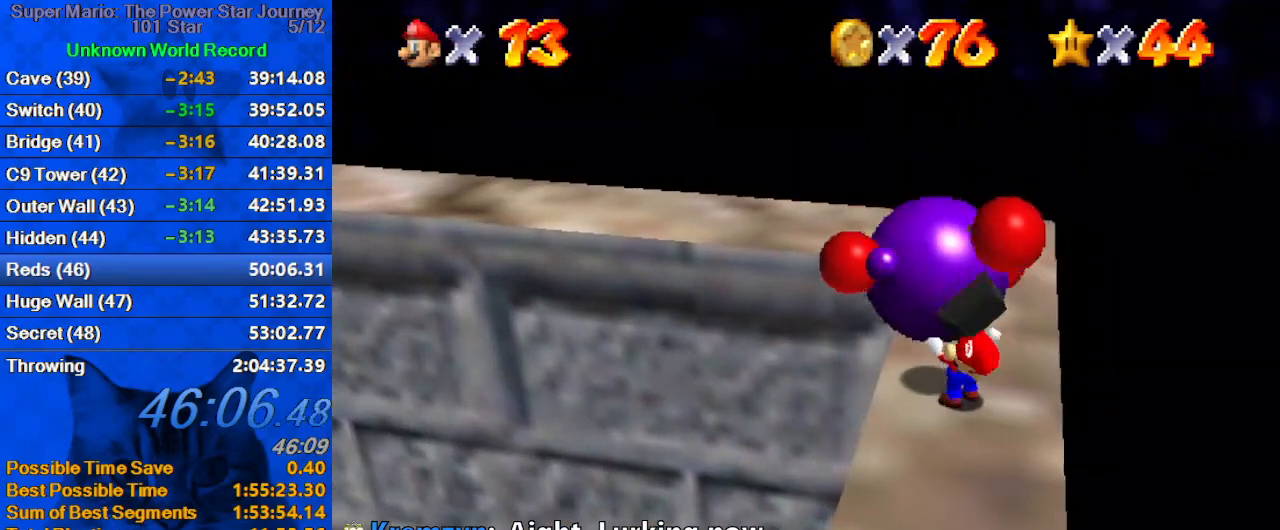
{"keys": ["up"], "events": [[267, "ctrl", "down"], [400, "ctrl", "up"]]}